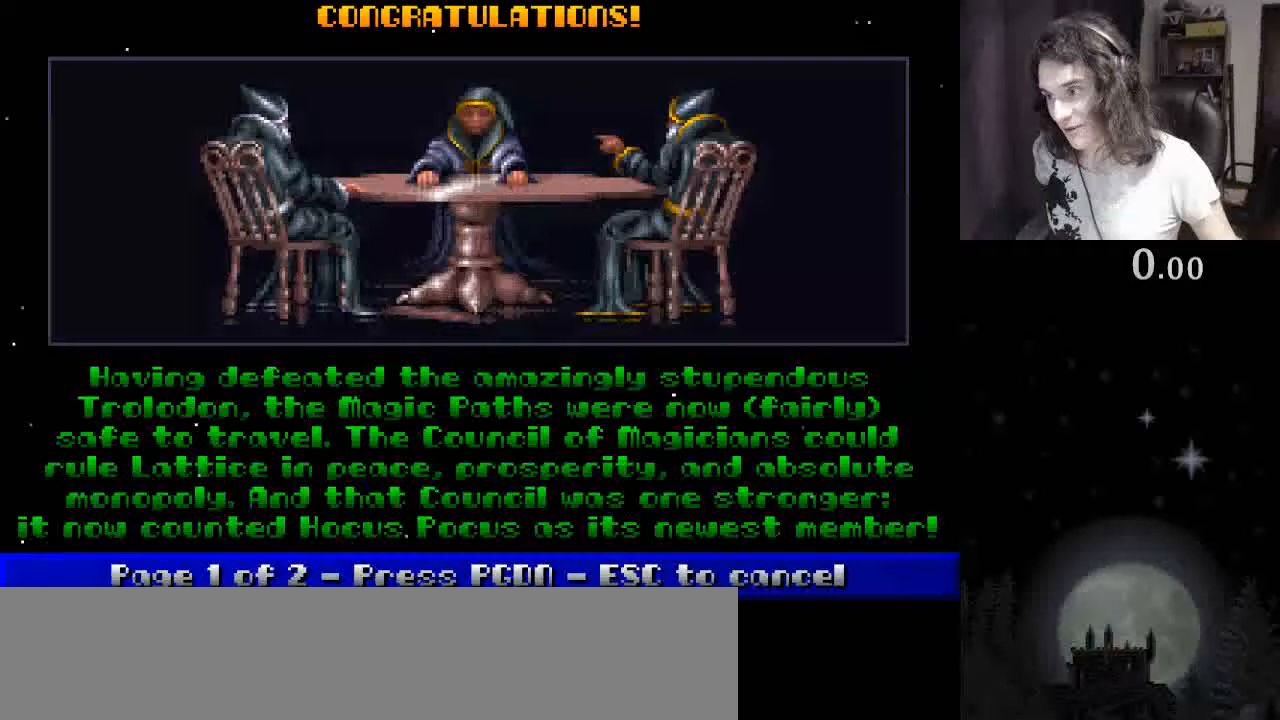
Gameplay with keyboard; each line is a JSON object with the keys held at the frame after it. "events" lists presses ("down") and releases ("up") of ".", "/", "0", "1", "2", "3", "4", "5", "6", "7", "8", "9", "a", "alt_l", "alt_r", "b", "backslash", "backspace", "c", "caps_lock", "comma", "ctrl_l", "ctrl_r", "d", "down", "e", "equals", "escape", "f", "f1", "f10", "f11", "f12", "f2", "f3", "f4", "f5", "f6", "f7", "f8", "f9", "g", "h", "i", "j", "k", "l", "lbracket", "left", "m", "minus", "n", "o", "p", "q", "quote", "r", "rbracket", "return", "right", "s", "semicolon", "shift_l", "shift_r", "space", "super", "t", "tab", "tilde", "u", "up", "v", "w", "x", "y" and "z" between this image and that frame as [ms after this image, input, new state], when the widget could be followed in between. No other keys are recorded. Mouse input is not recorded.
{"keys": ["right"], "events": [[500, "right", "down"]]}
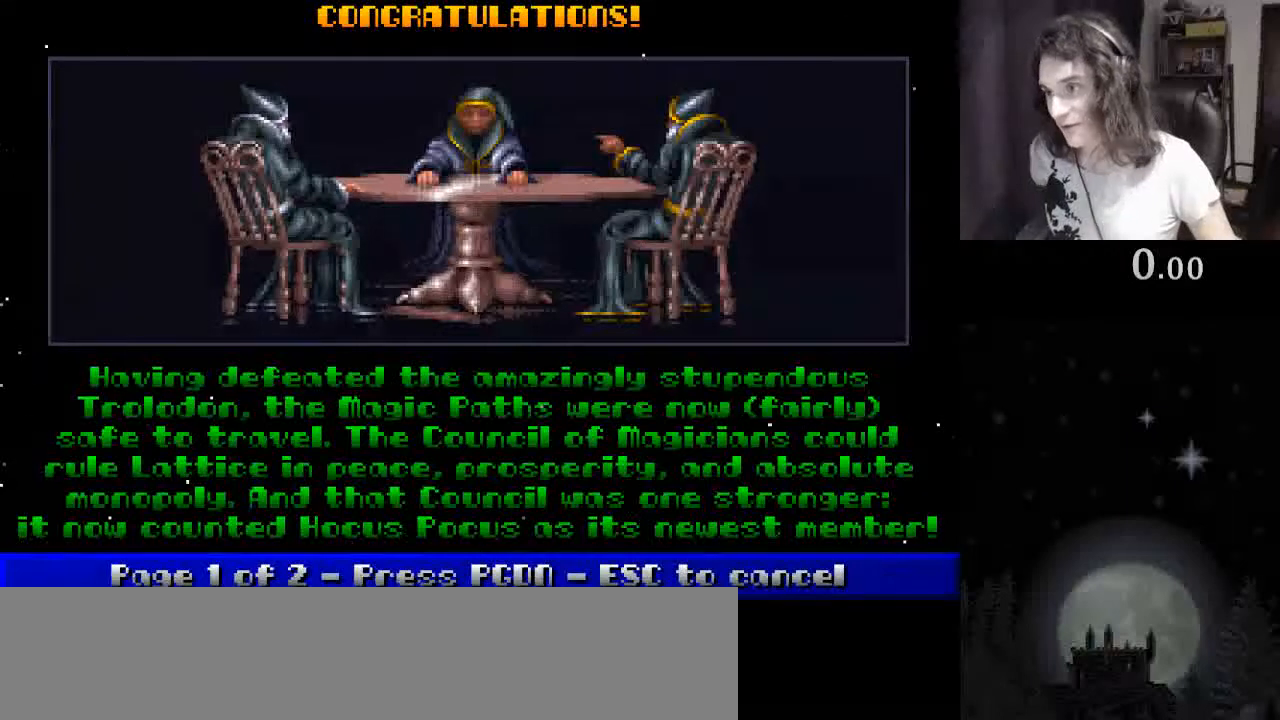
{"keys": [], "events": [[100, "right", "up"]]}
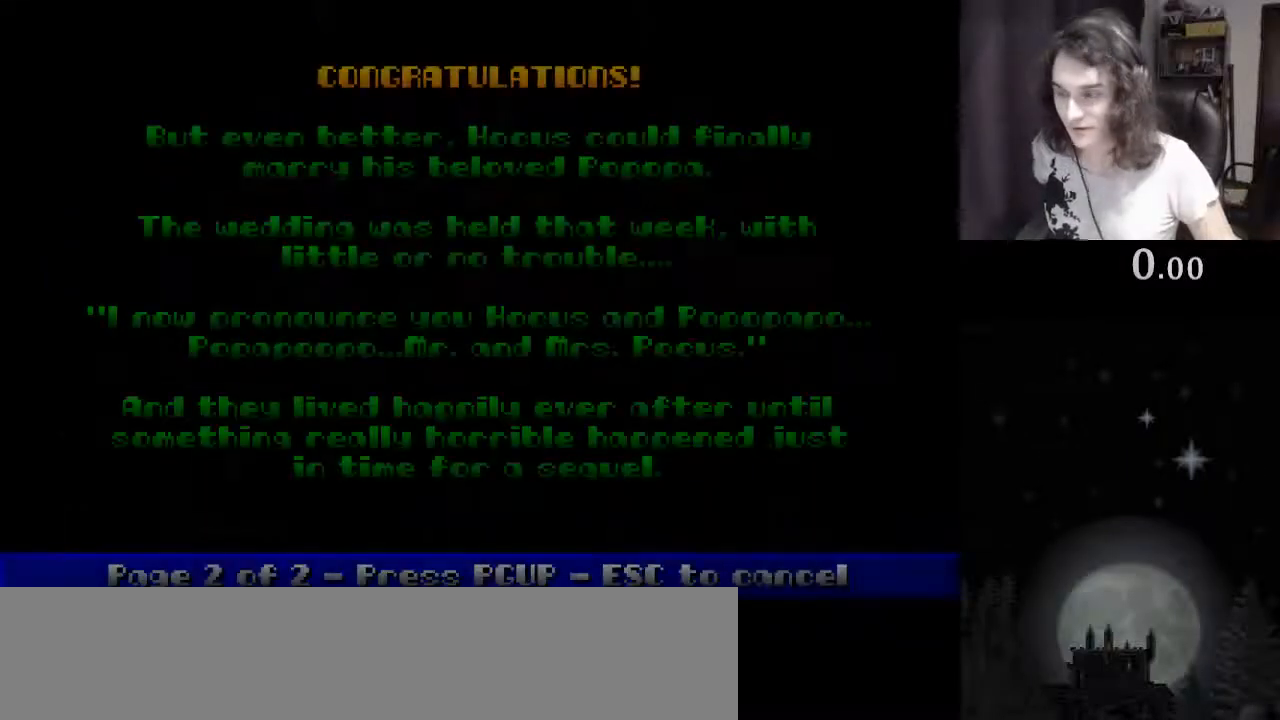
{"keys": [], "events": []}
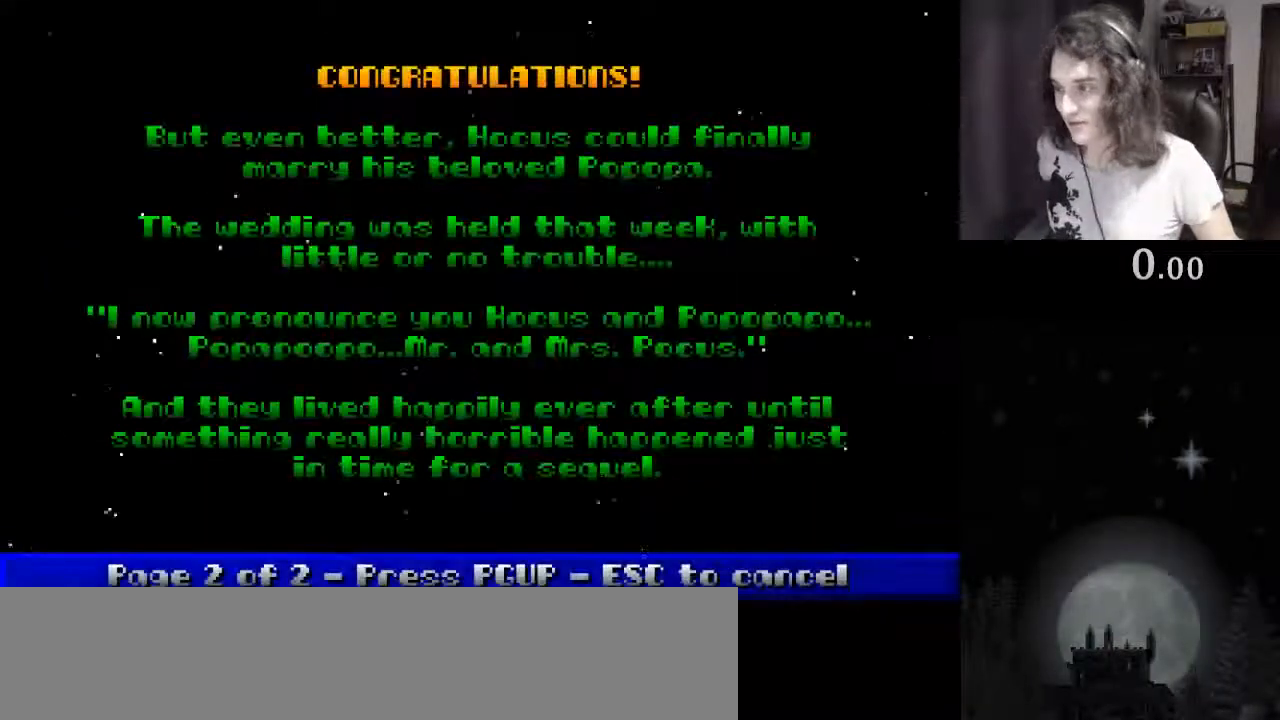
{"keys": [], "events": []}
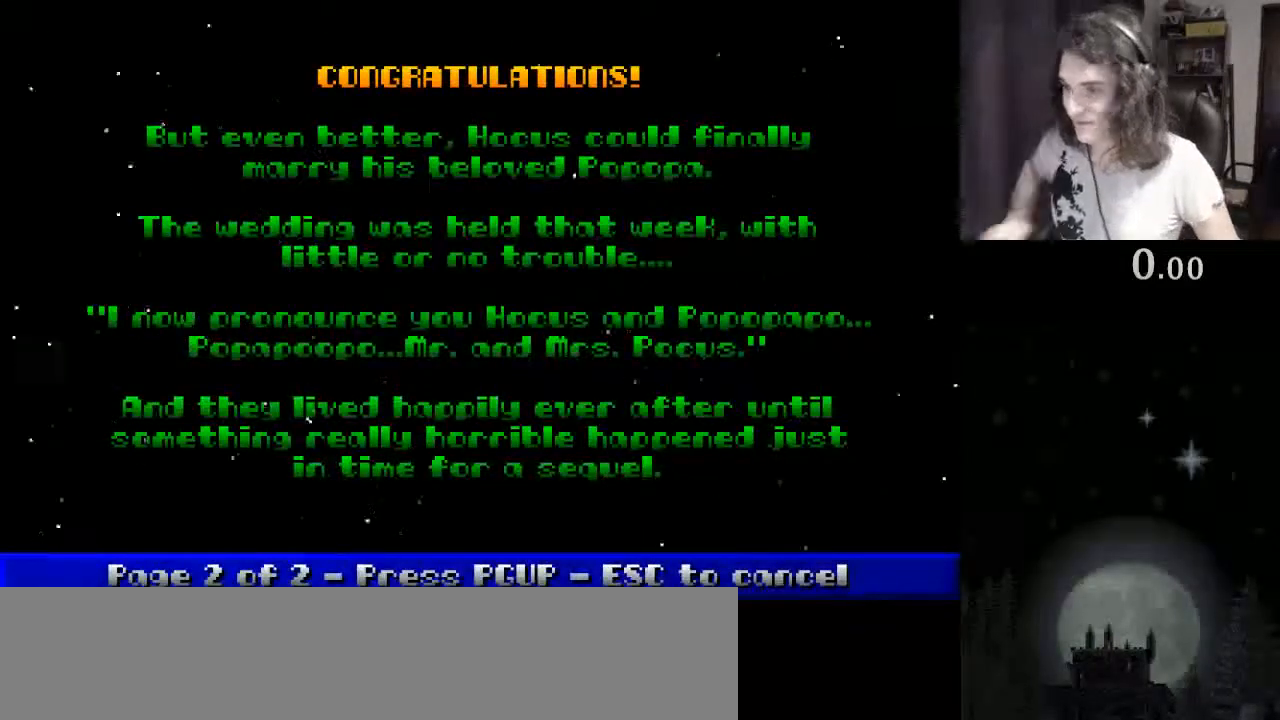
{"keys": [], "events": []}
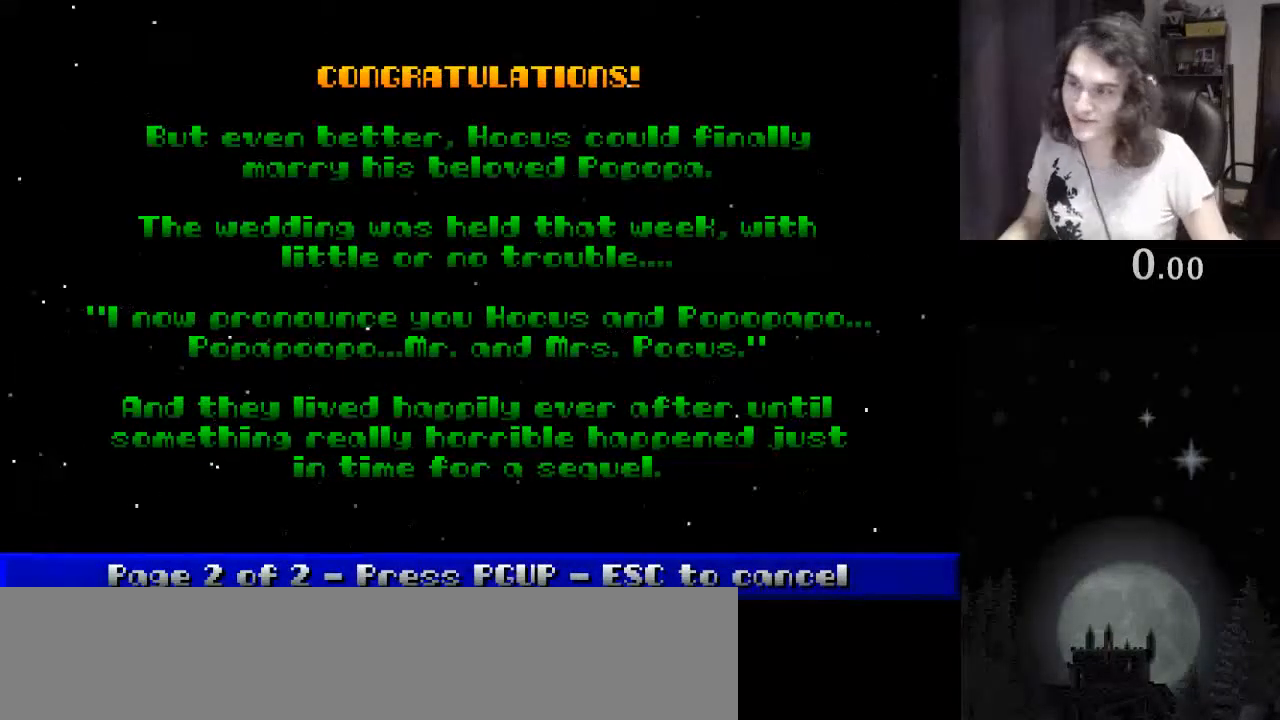
{"keys": [], "events": []}
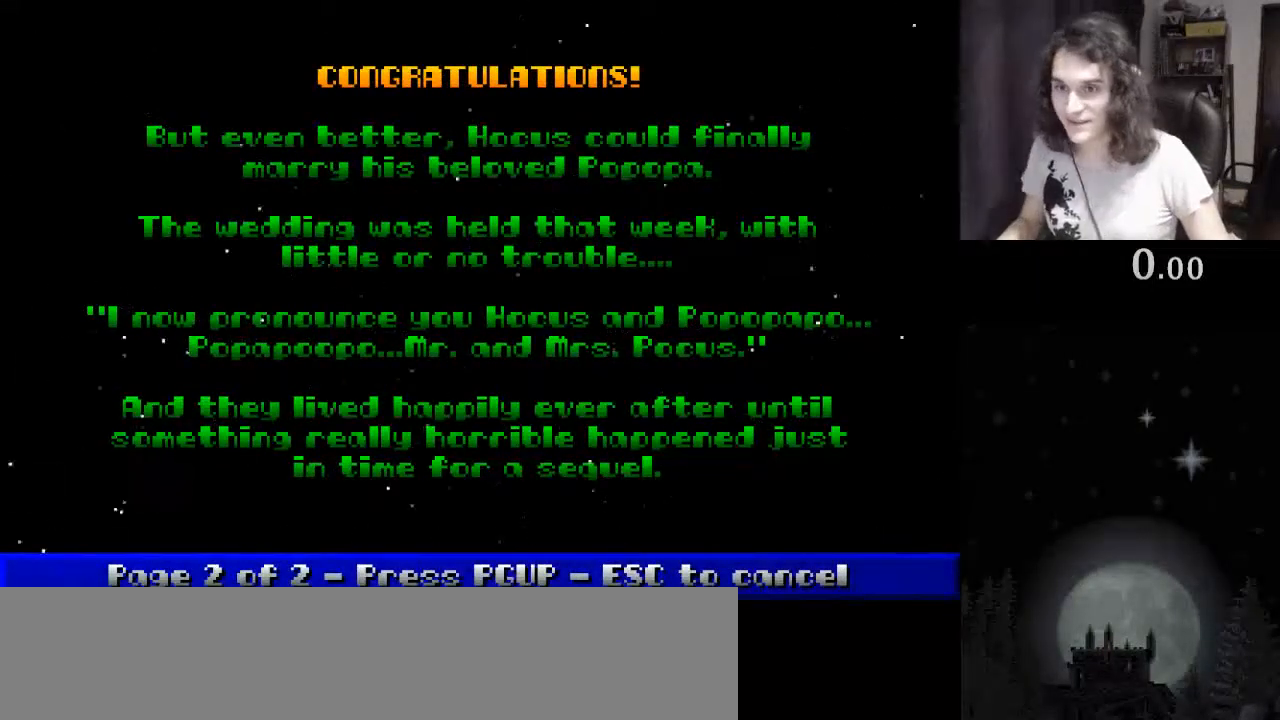
{"keys": [], "events": []}
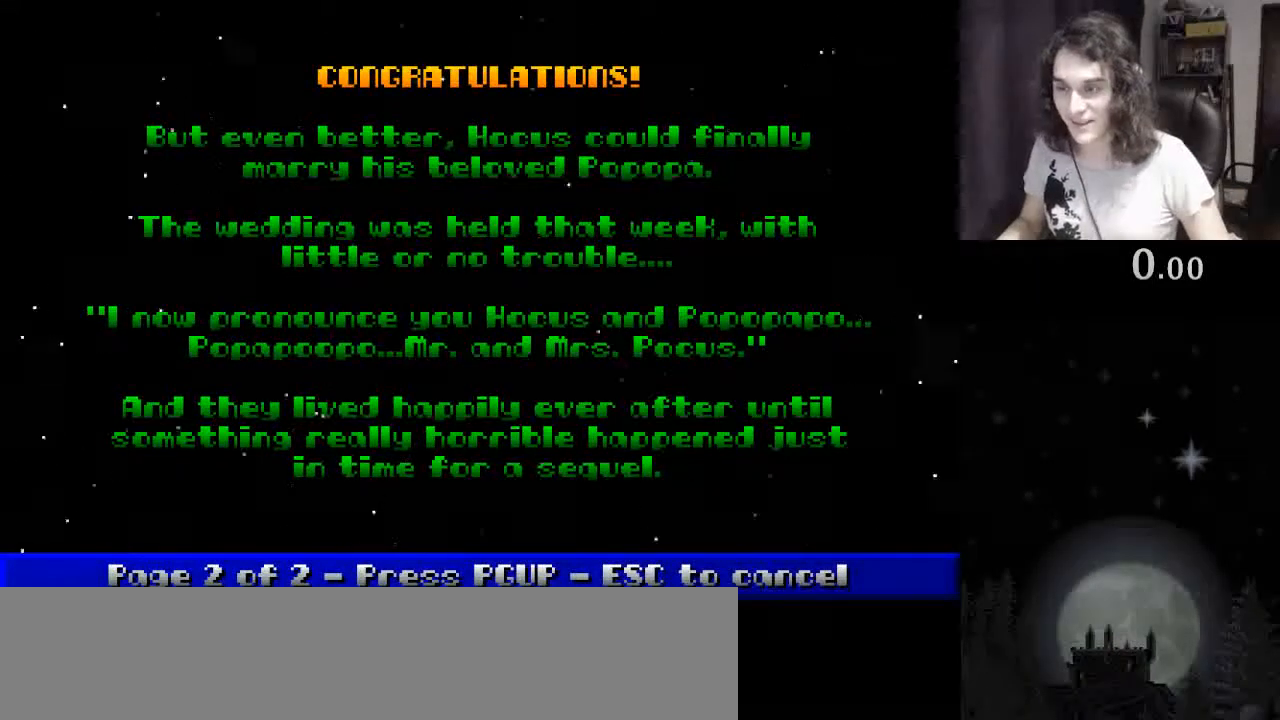
{"keys": [], "events": []}
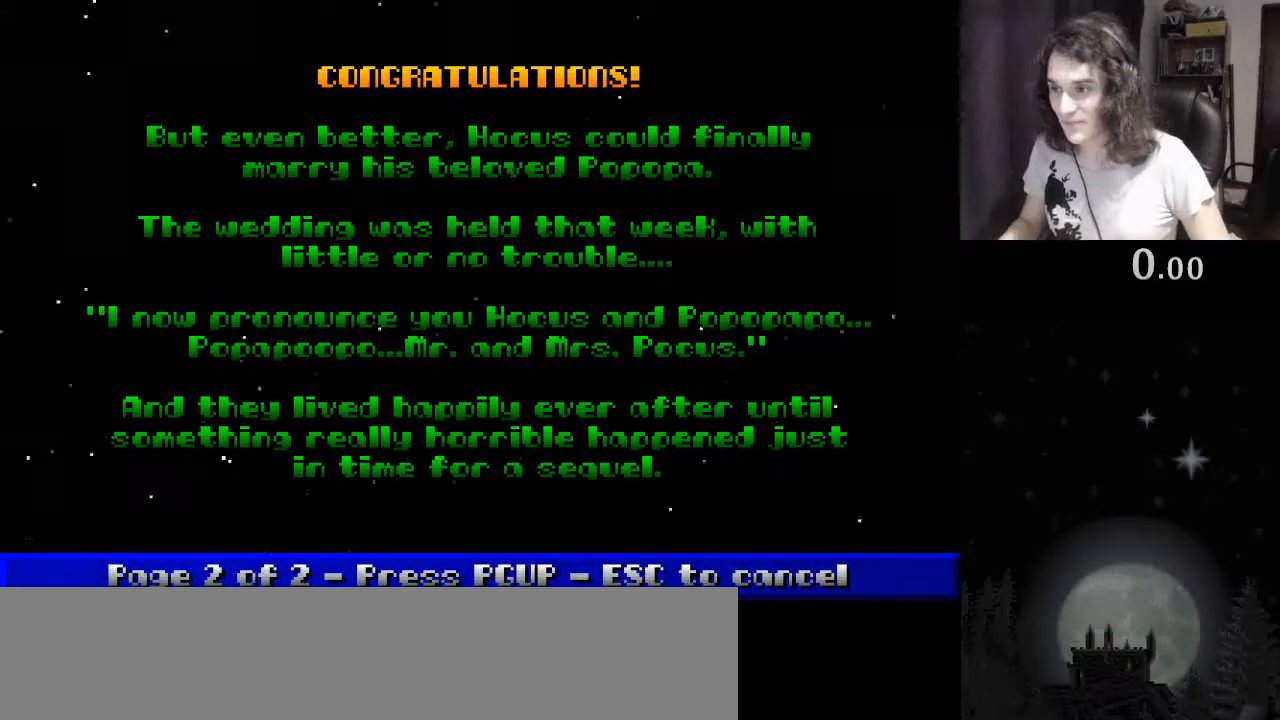
{"keys": [], "events": [[67, "escape", "down"], [100, "escape", "up"]]}